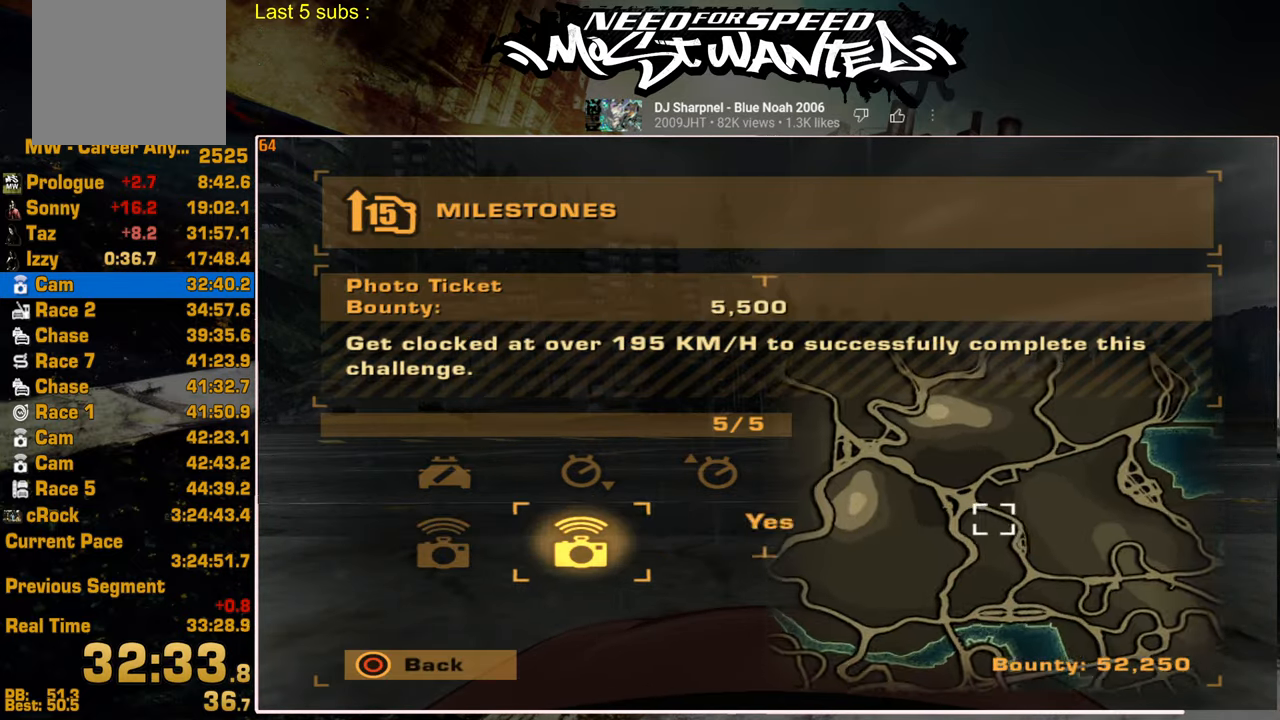
Gameplay with a controller (PlayStation layout); each line is a JSON object with the inputs held at the frame after it. "events" lists button and stick changes between this image and that frame as [ms after this image, input, new state], when the widget could be followed in between.
{"buttons": ["R2"], "left_stick": "center", "right_stick": "center", "events": [[34, "CROSS", "up"], [100, "CROSS", "down"], [200, "CROSS", "up"], [250, "R2", "down"]]}
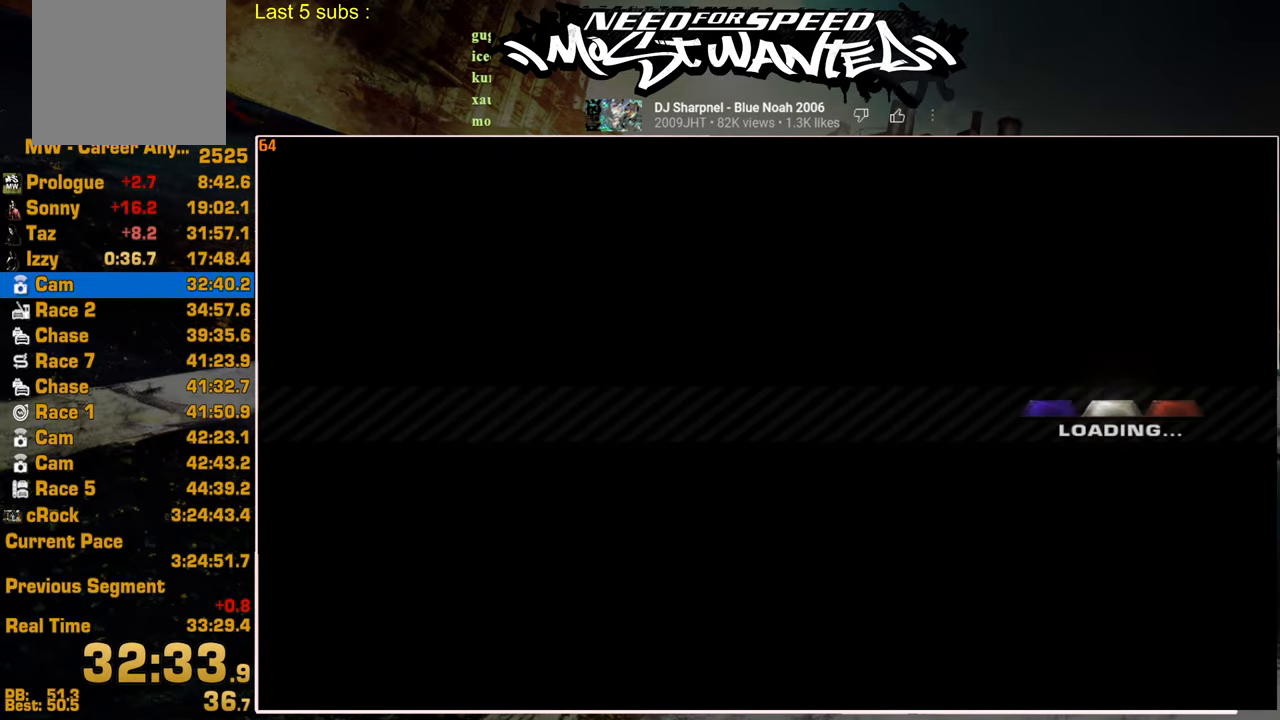
{"buttons": ["R2"], "left_stick": "center", "right_stick": "center", "events": []}
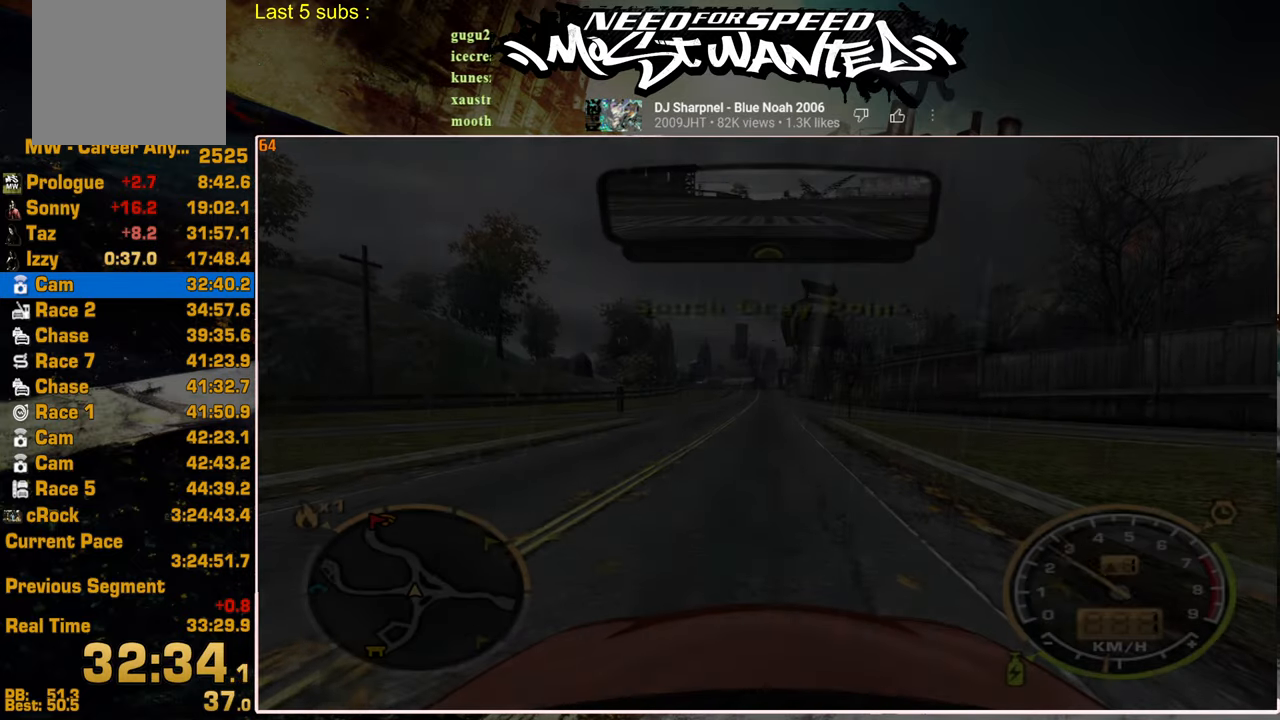
{"buttons": ["R2"], "left_stick": "center", "right_stick": "center", "events": []}
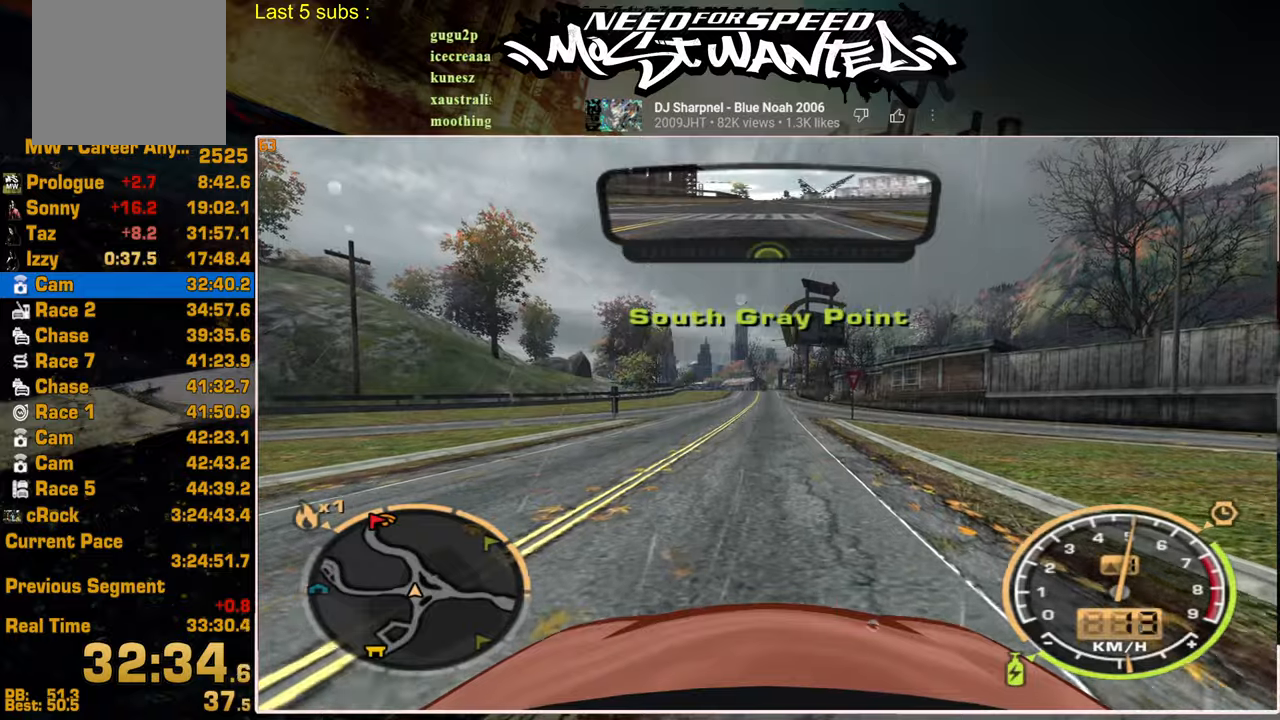
{"buttons": ["R2"], "left_stick": "center", "right_stick": "center", "events": []}
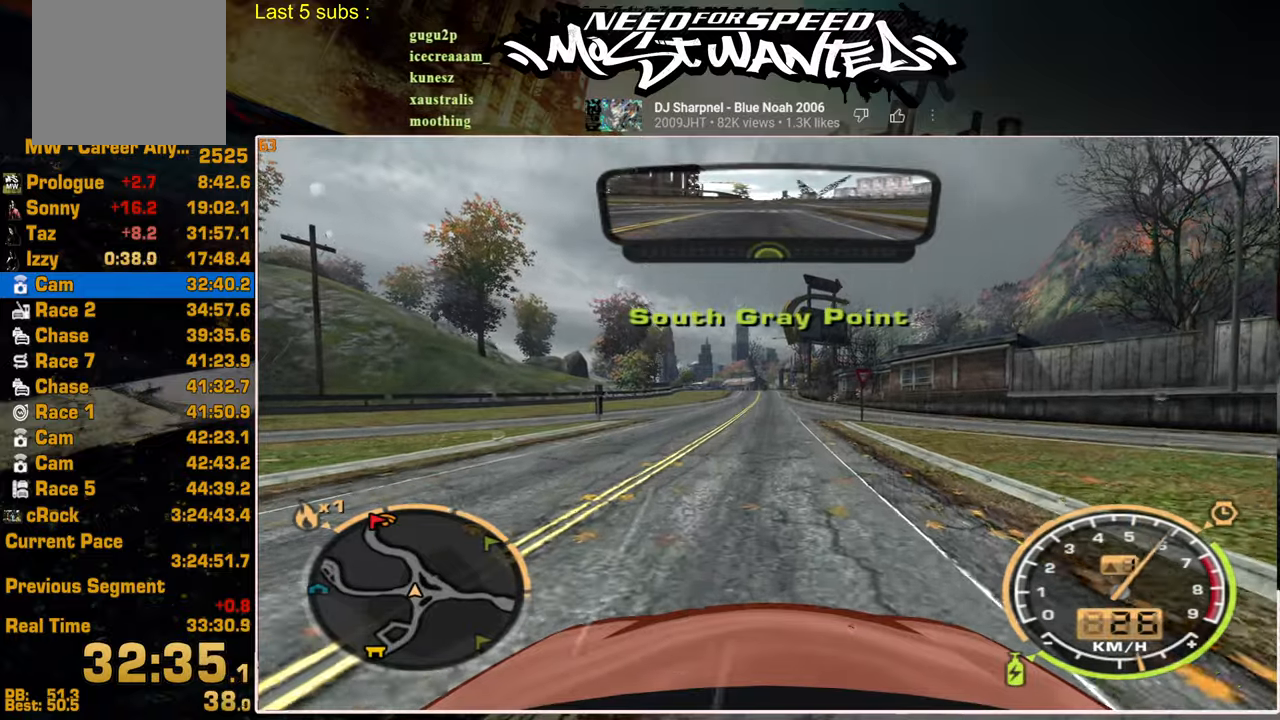
{"buttons": ["R2"], "left_stick": "center", "right_stick": "center", "events": []}
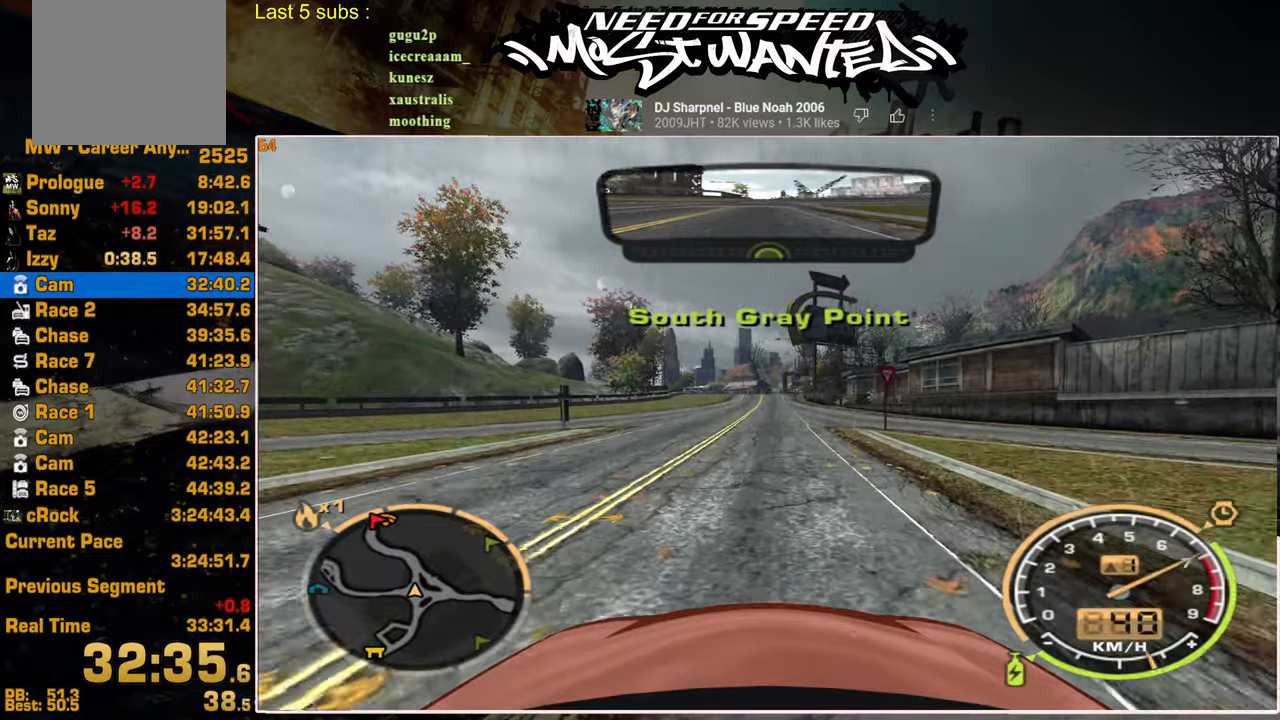
{"buttons": ["L1", "R2"], "left_stick": "center", "right_stick": "center", "events": [[150, "L1", "down"]]}
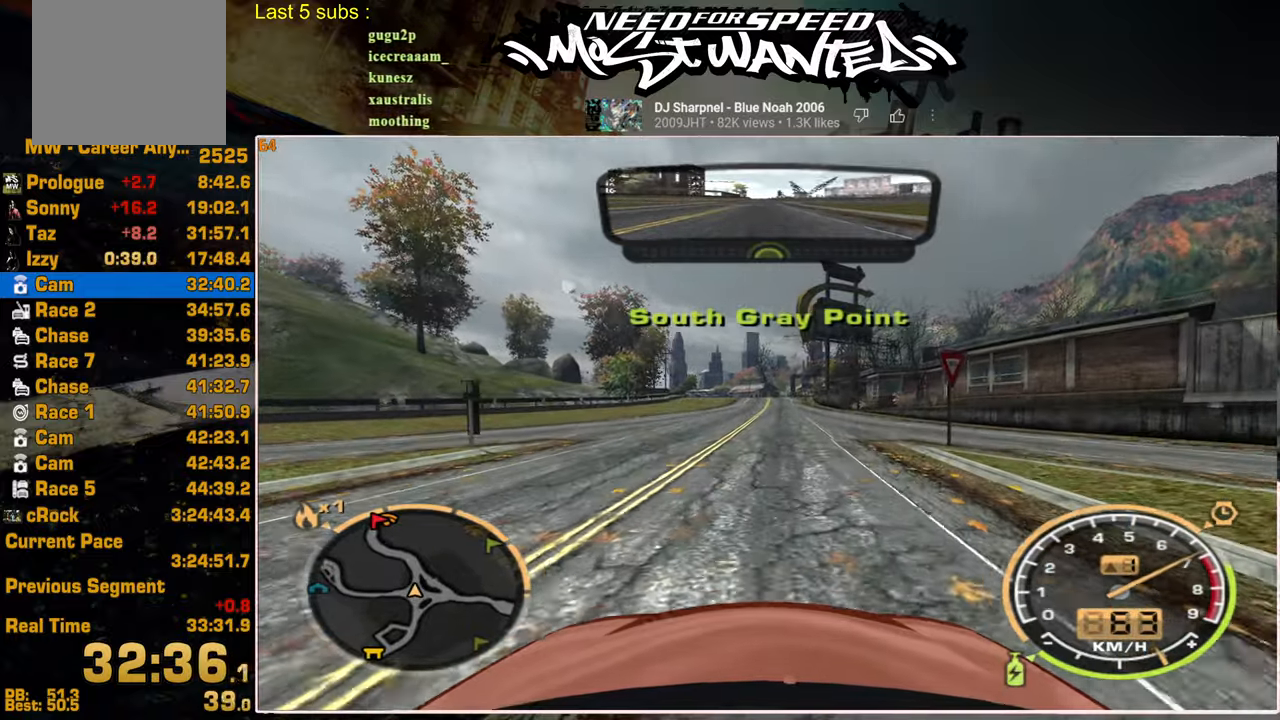
{"buttons": ["L1", "R2"], "left_stick": "center", "right_stick": "center", "events": []}
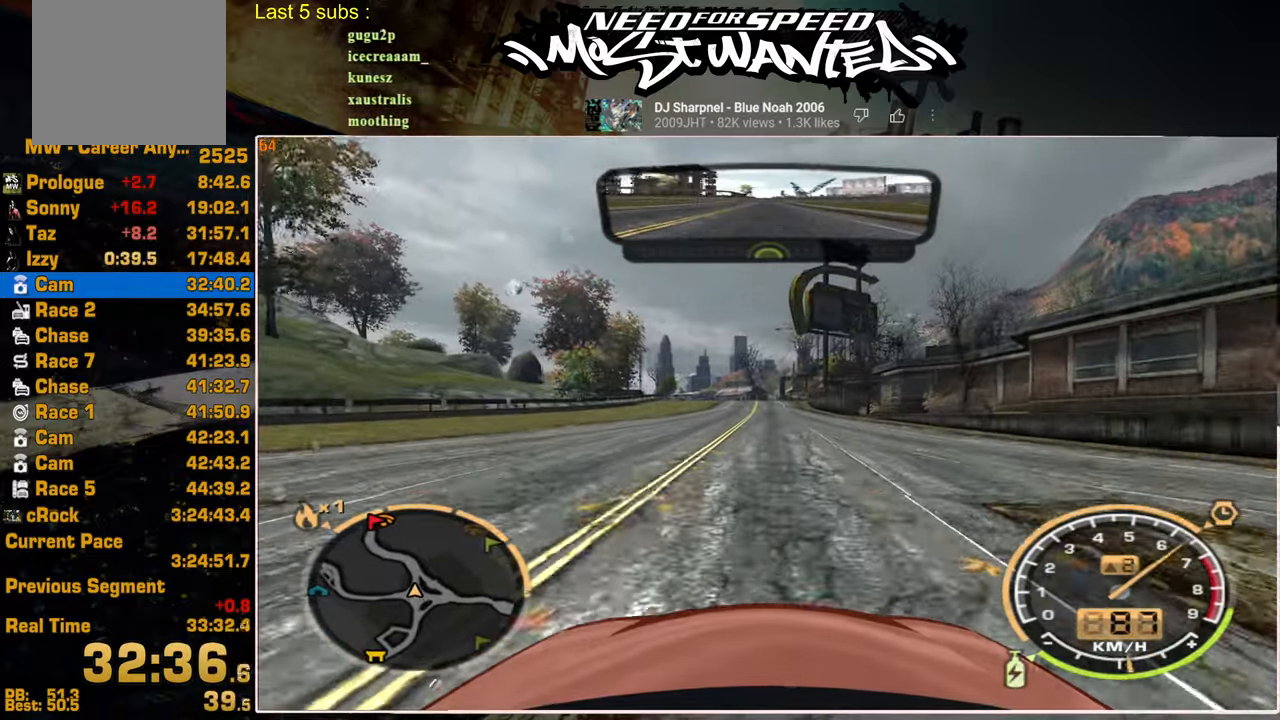
{"buttons": ["L1", "R2"], "left_stick": "center", "right_stick": "center", "events": []}
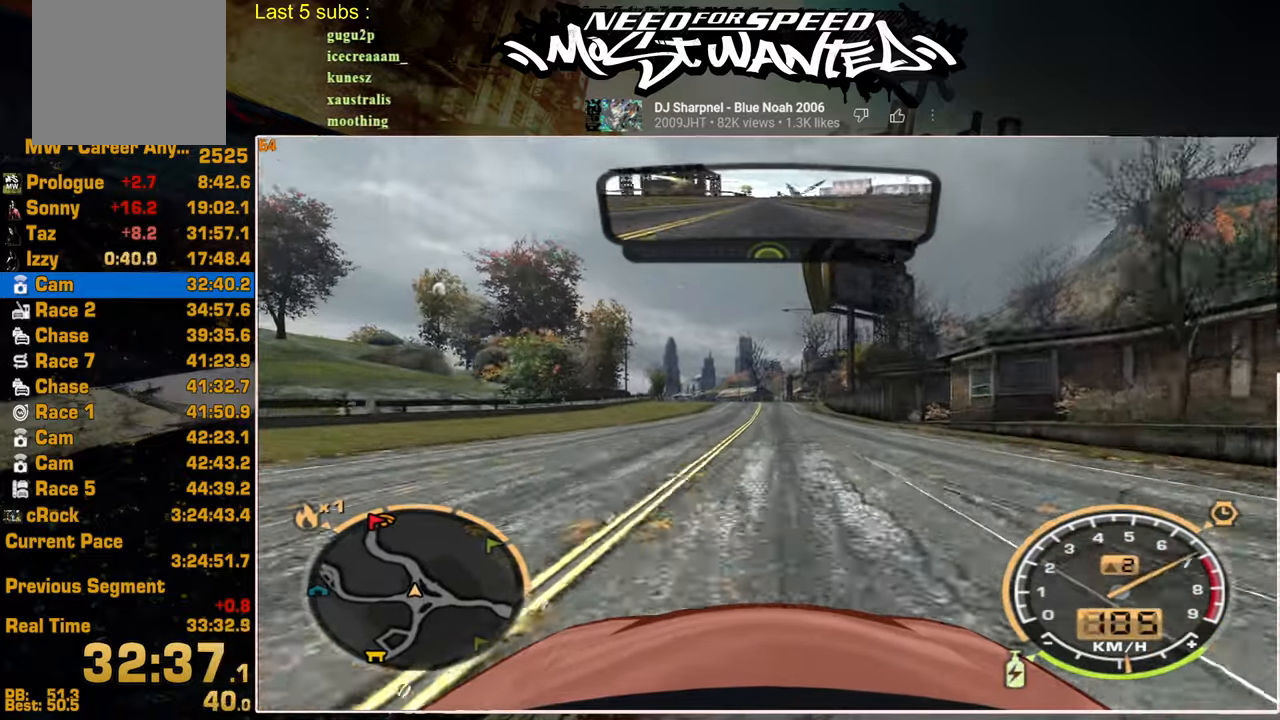
{"buttons": ["L1", "R2"], "left_stick": "center", "right_stick": "center", "events": []}
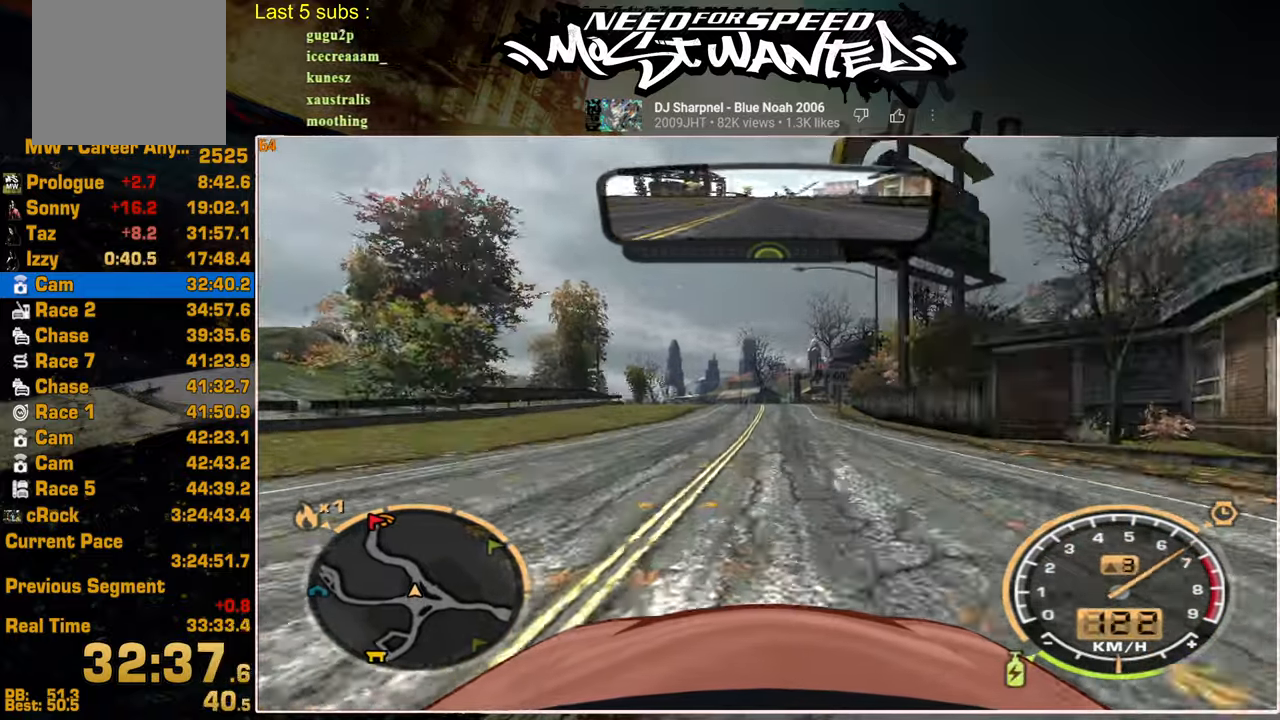
{"buttons": ["R2"], "left_stick": "center", "right_stick": "center", "events": [[450, "L1", "up"]]}
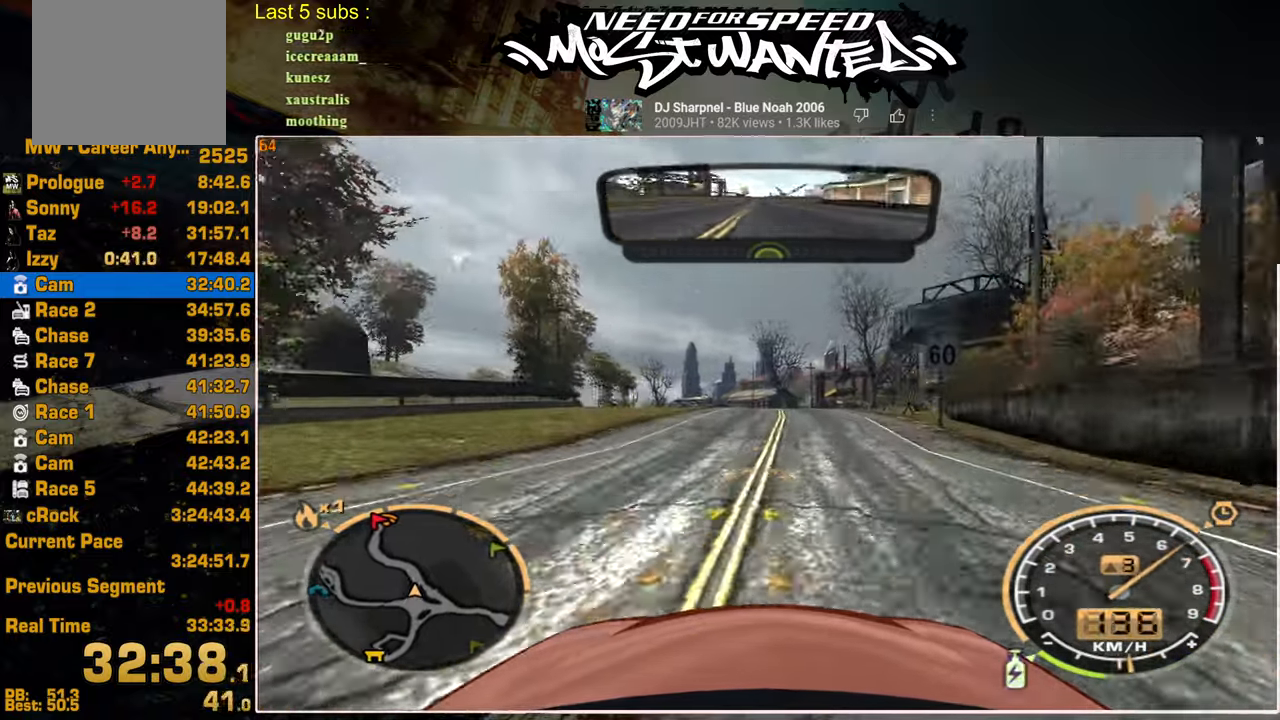
{"buttons": ["R2"], "left_stick": "center", "right_stick": "center", "events": []}
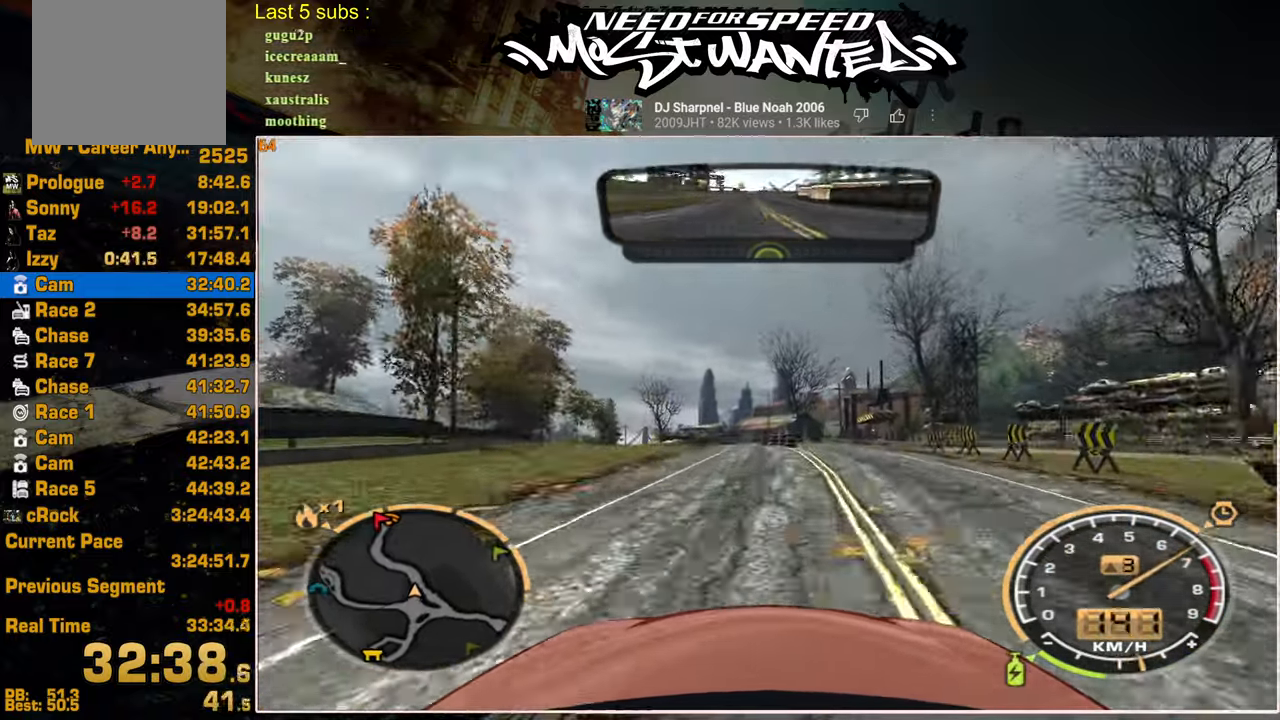
{"buttons": ["R2"], "left_stick": "center", "right_stick": "center", "events": []}
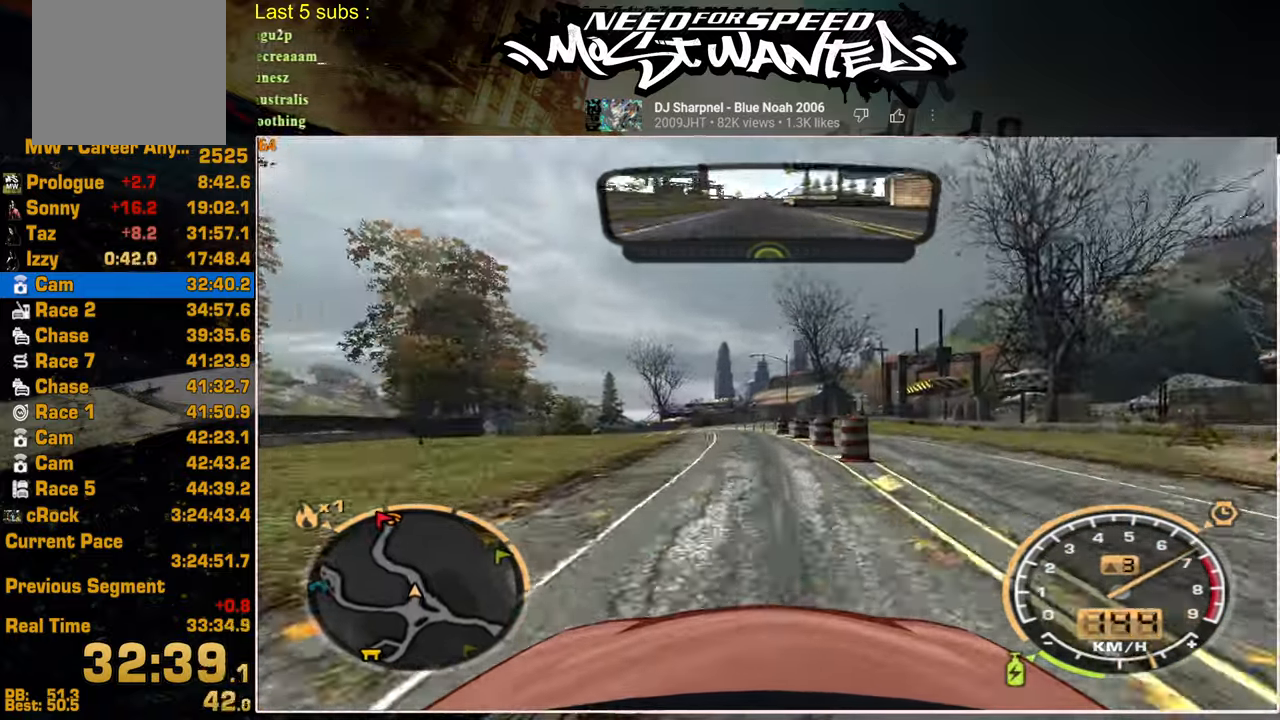
{"buttons": ["R2"], "left_stick": "center", "right_stick": "center", "events": []}
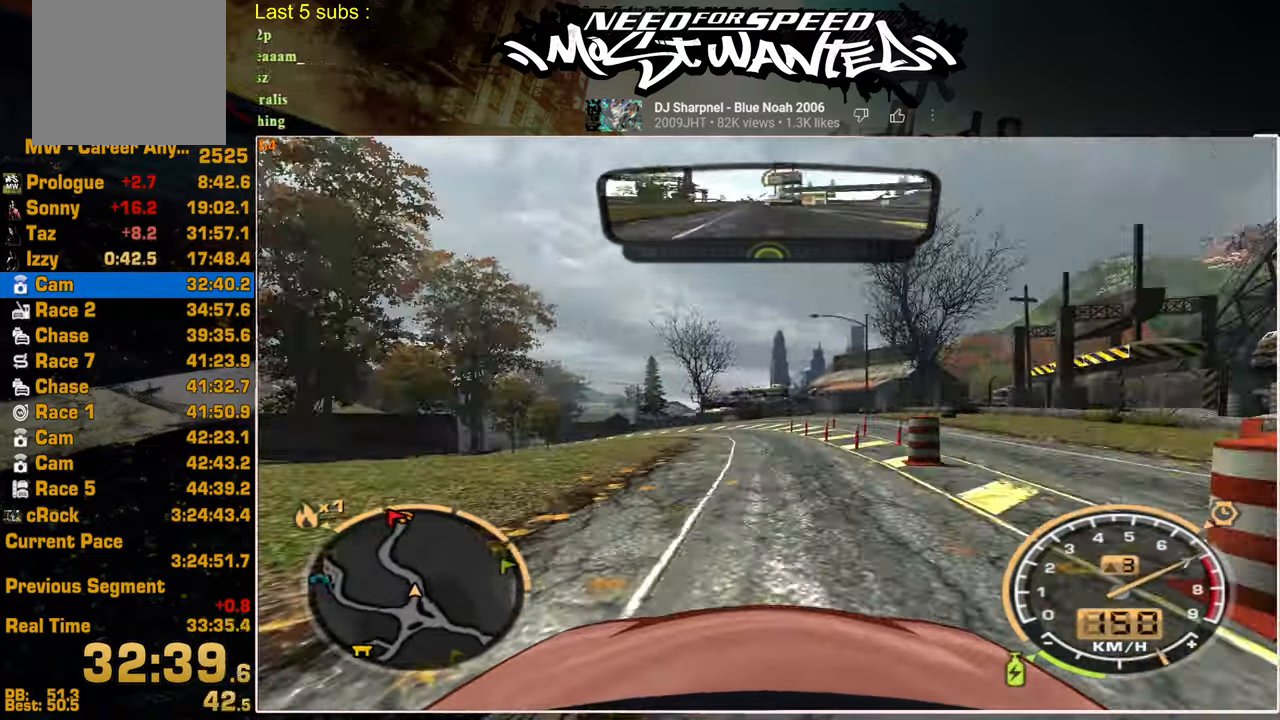
{"buttons": ["R2"], "left_stick": "center", "right_stick": "center", "events": []}
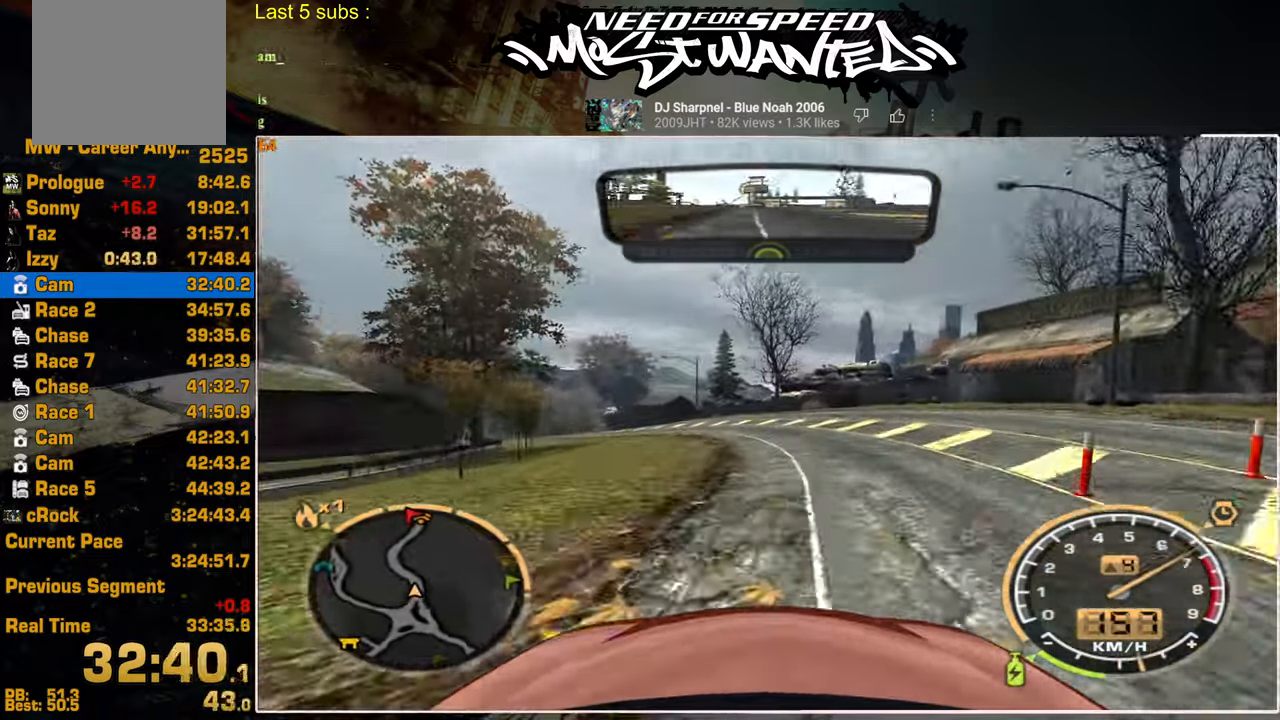
{"buttons": ["R2"], "left_stick": "center", "right_stick": "center", "events": []}
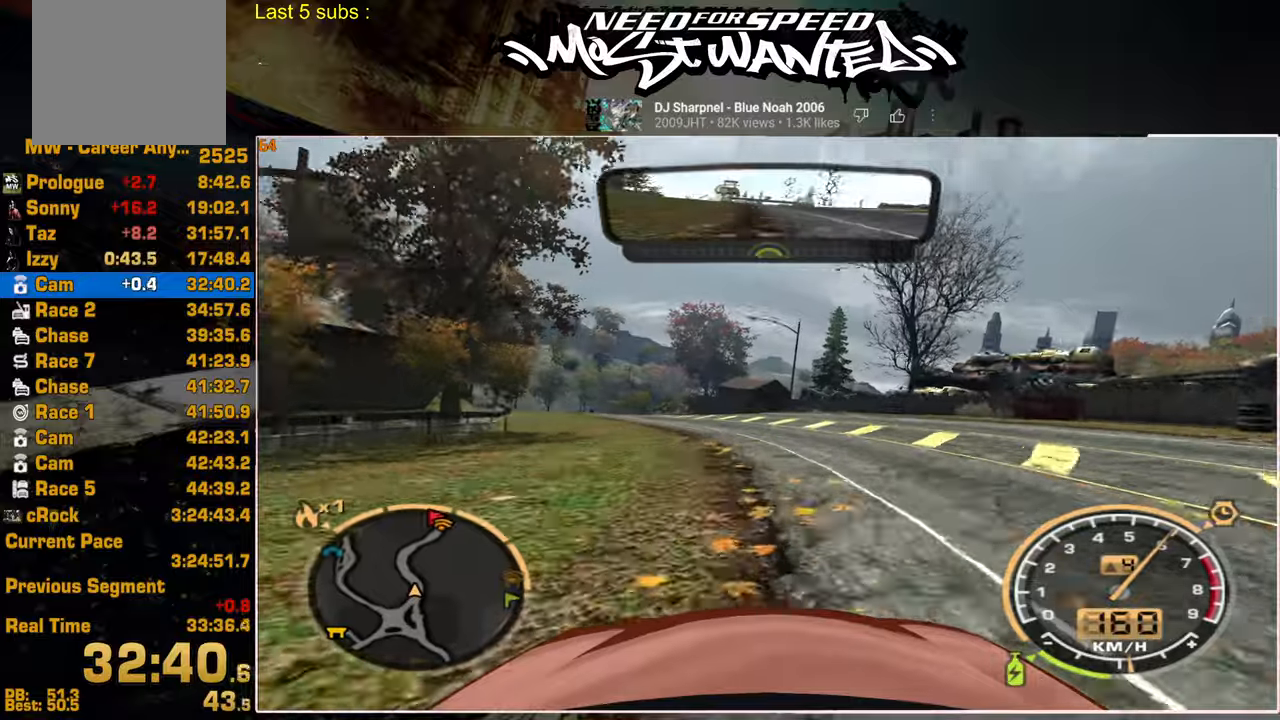
{"buttons": ["R2"], "left_stick": "center", "right_stick": "center", "events": []}
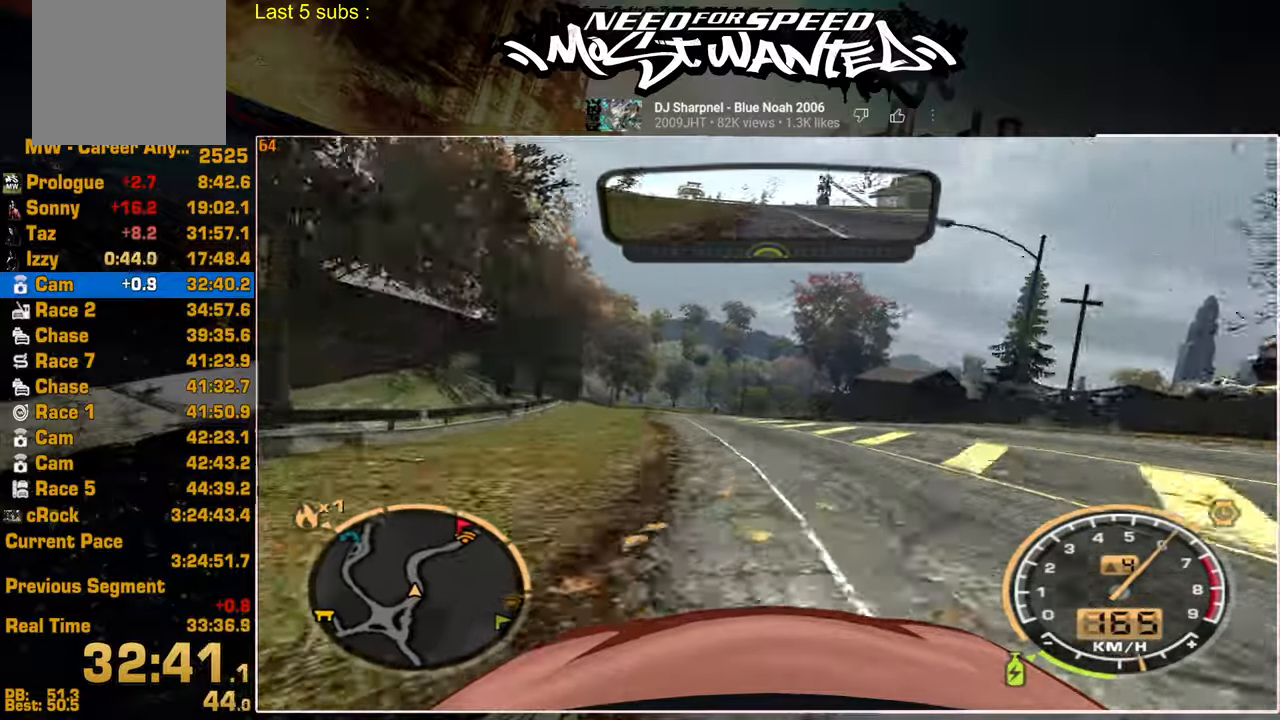
{"buttons": ["R2"], "left_stick": "center", "right_stick": "center", "events": []}
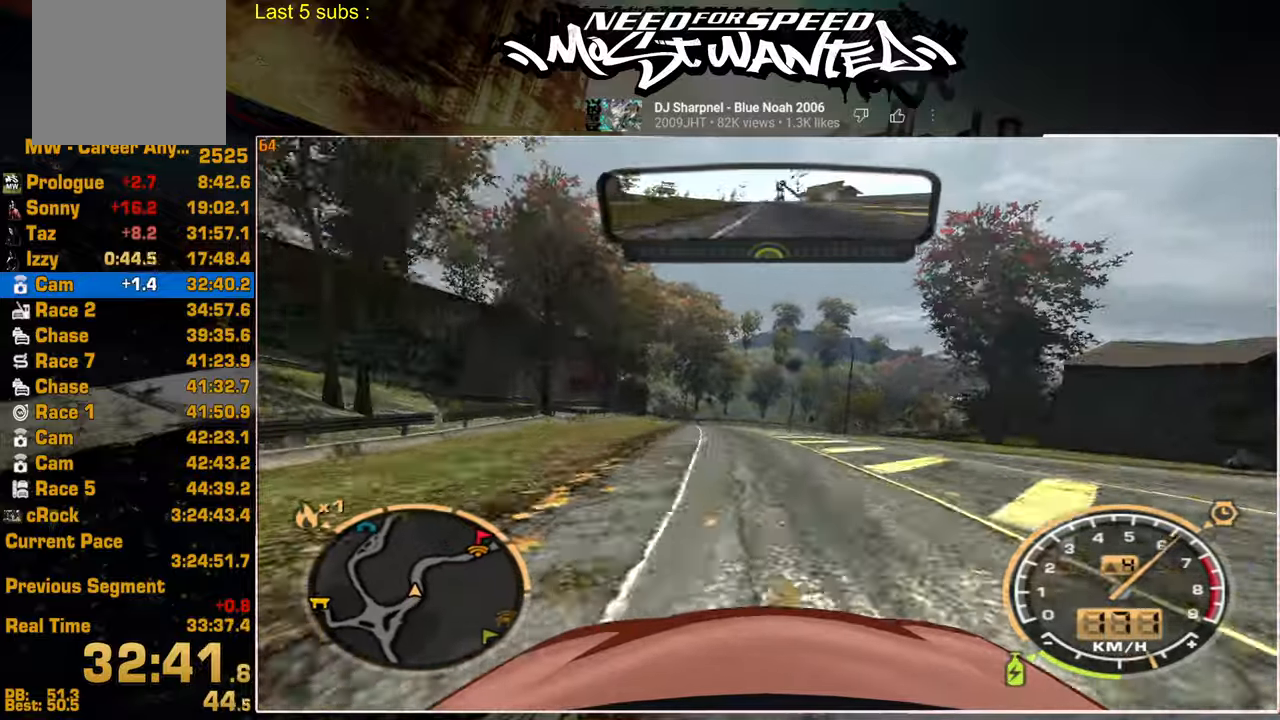
{"buttons": ["R2"], "left_stick": "center", "right_stick": "center", "events": []}
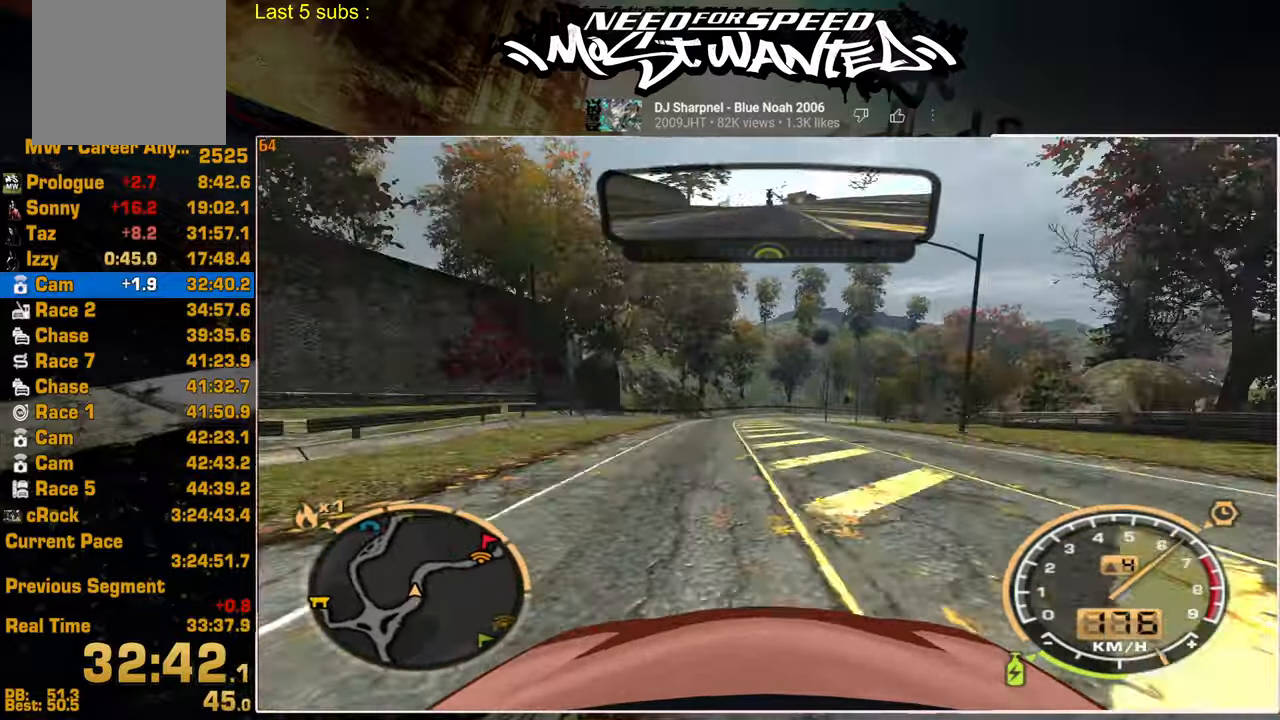
{"buttons": ["R2"], "left_stick": "center", "right_stick": "center", "events": []}
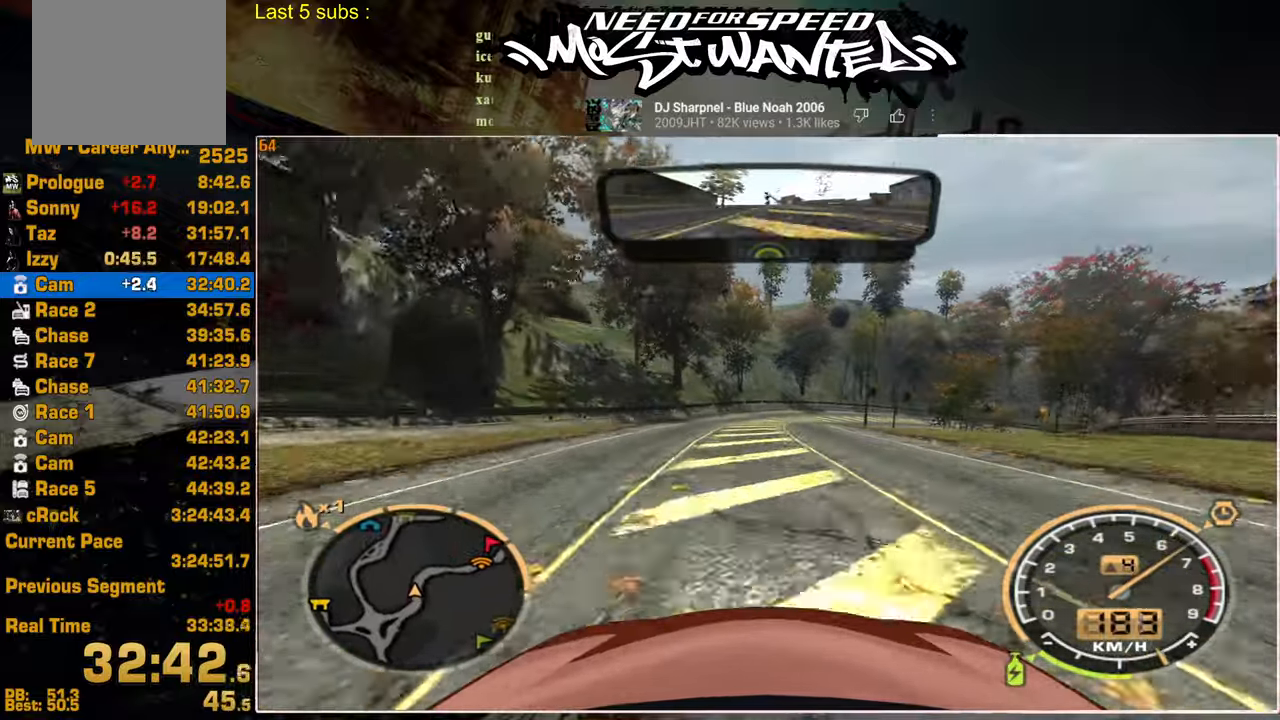
{"buttons": ["R2"], "left_stick": "center", "right_stick": "center", "events": []}
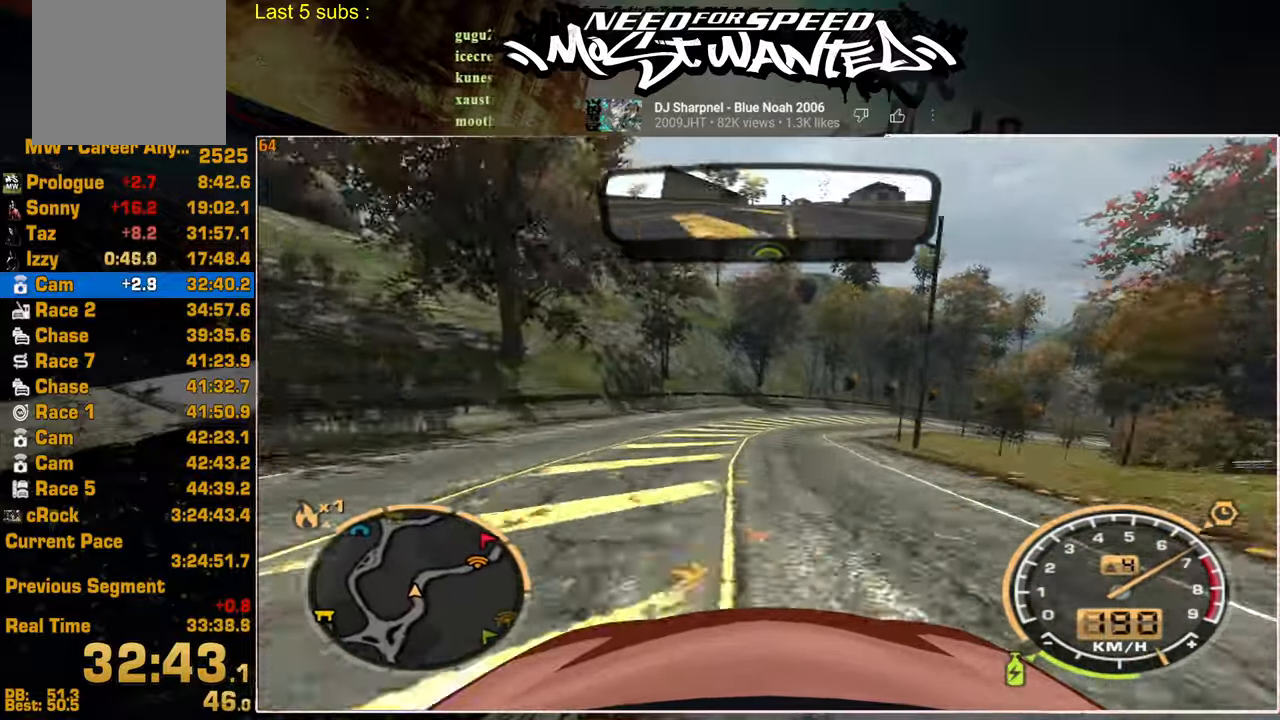
{"buttons": ["R2"], "left_stick": "center", "right_stick": "center", "events": []}
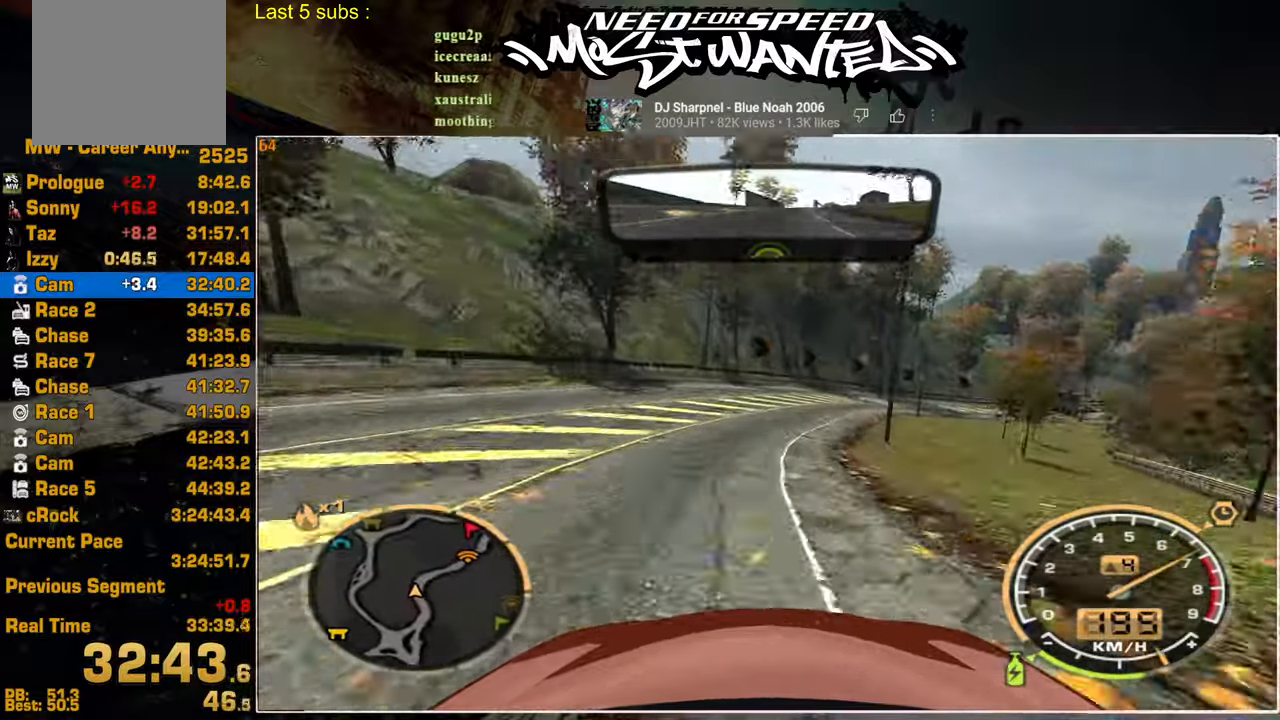
{"buttons": ["R2"], "left_stick": "center", "right_stick": "center", "events": []}
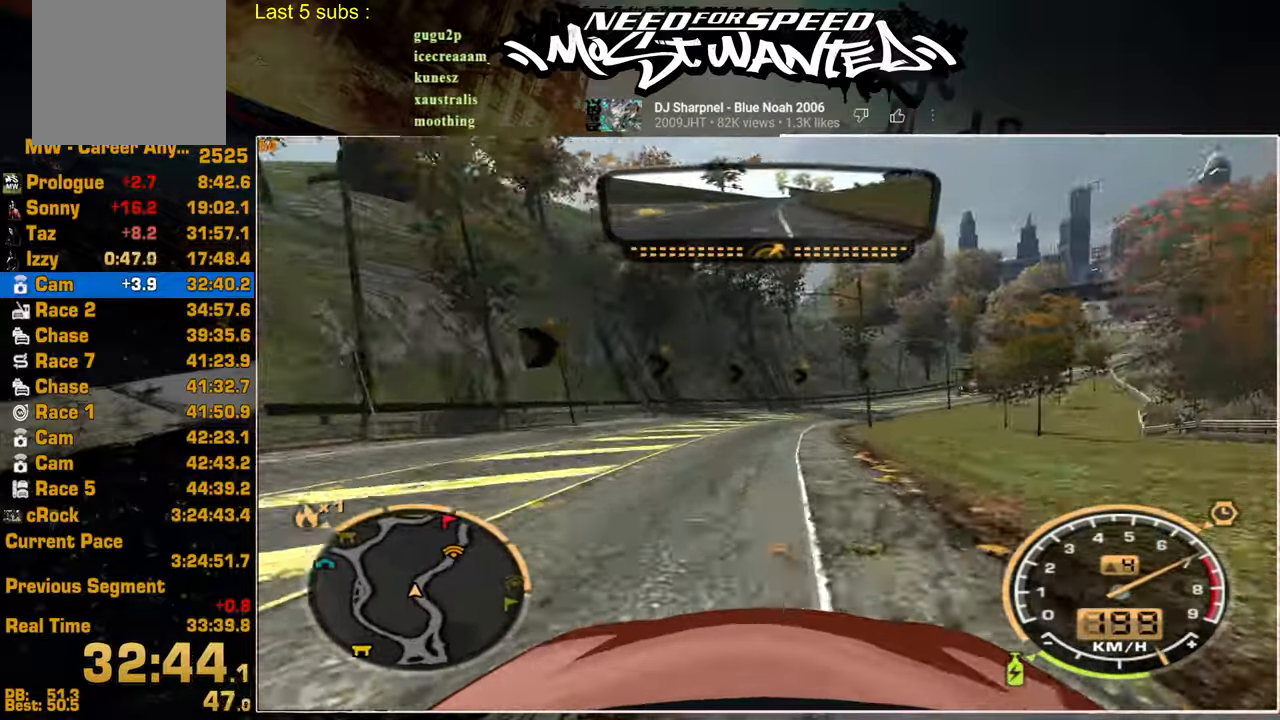
{"buttons": ["R2"], "left_stick": "center", "right_stick": "center", "events": []}
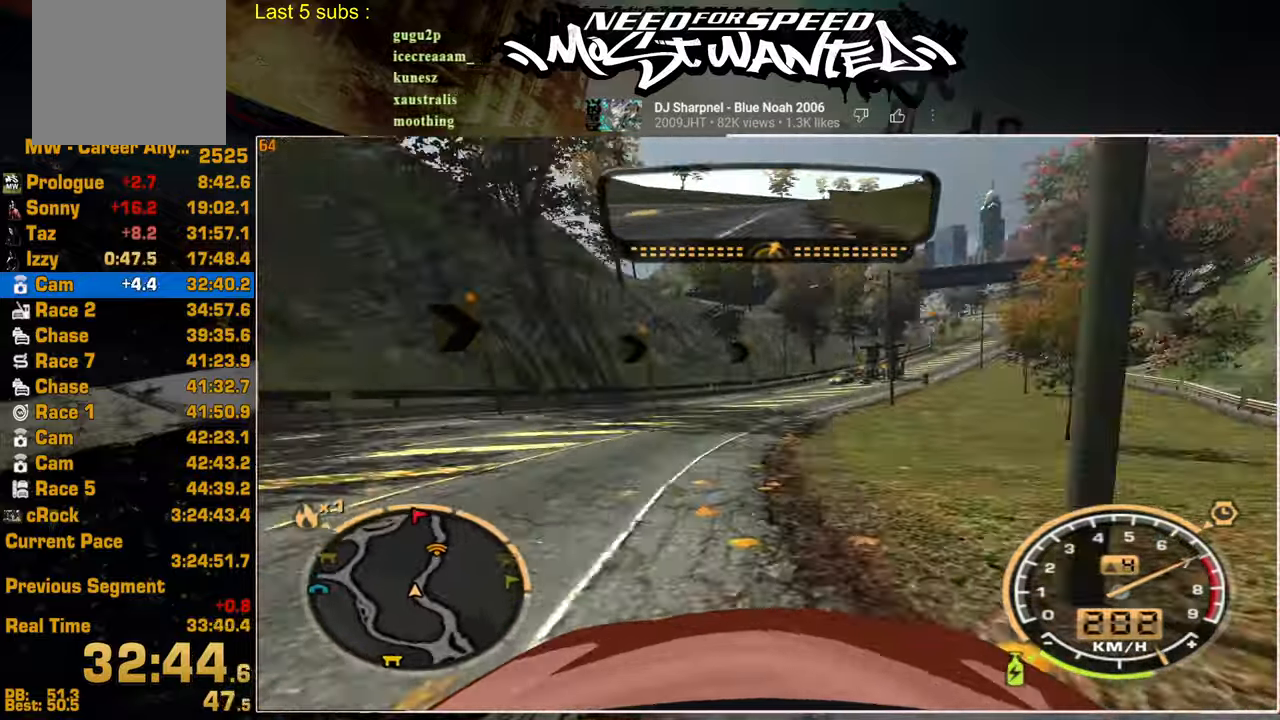
{"buttons": ["R2"], "left_stick": "center", "right_stick": "center", "events": []}
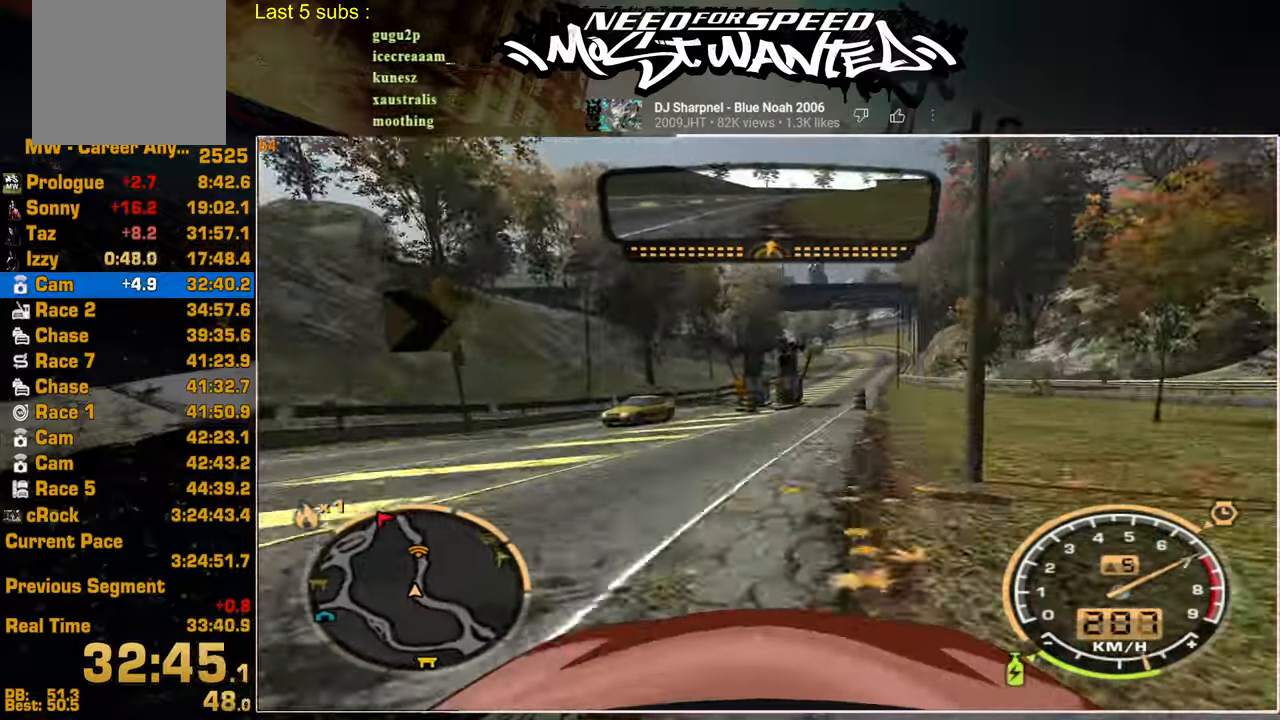
{"buttons": ["R2"], "left_stick": "center", "right_stick": "center", "events": []}
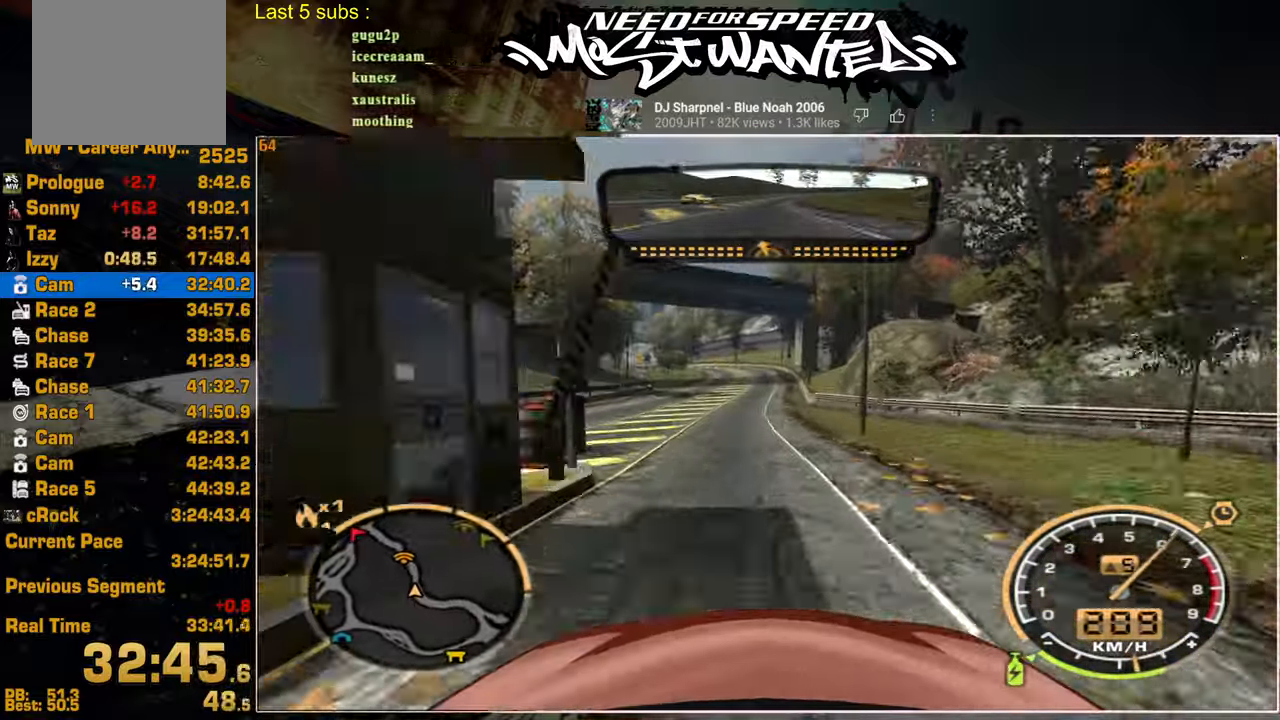
{"buttons": ["R2"], "left_stick": "center", "right_stick": "center", "events": []}
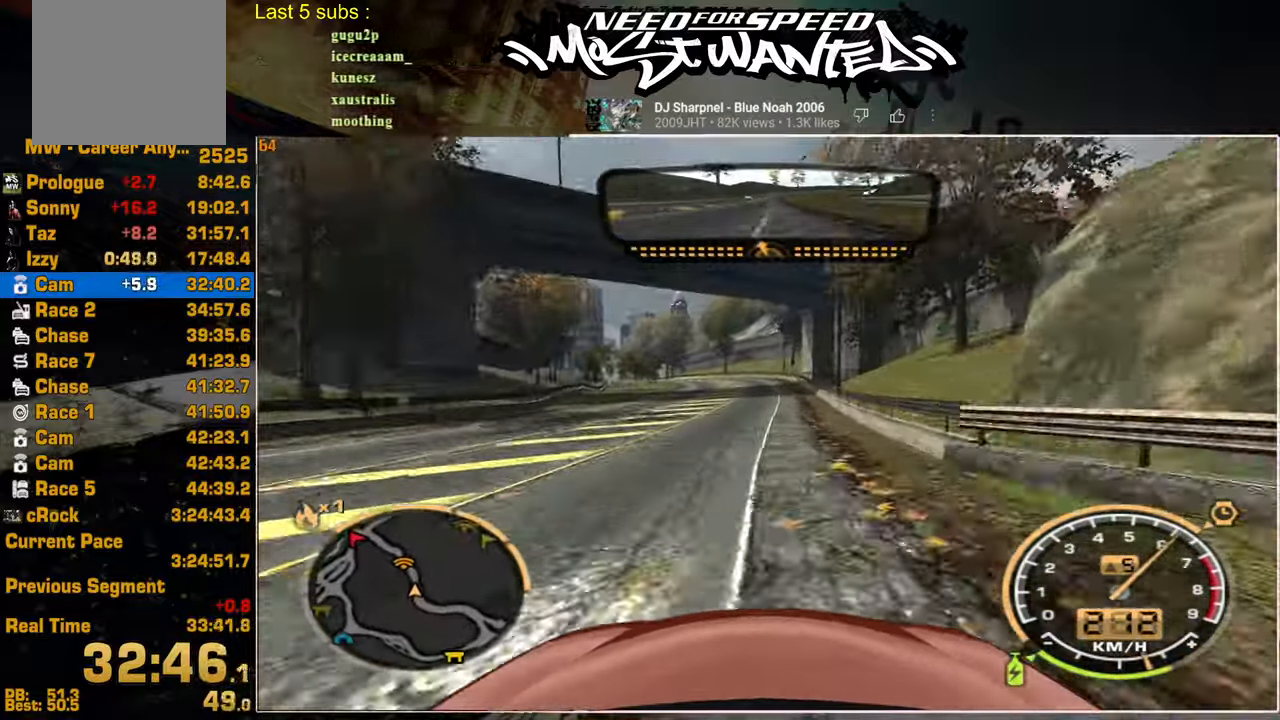
{"buttons": ["L1", "R2"], "left_stick": "center", "right_stick": "center", "events": [[184, "L1", "down"]]}
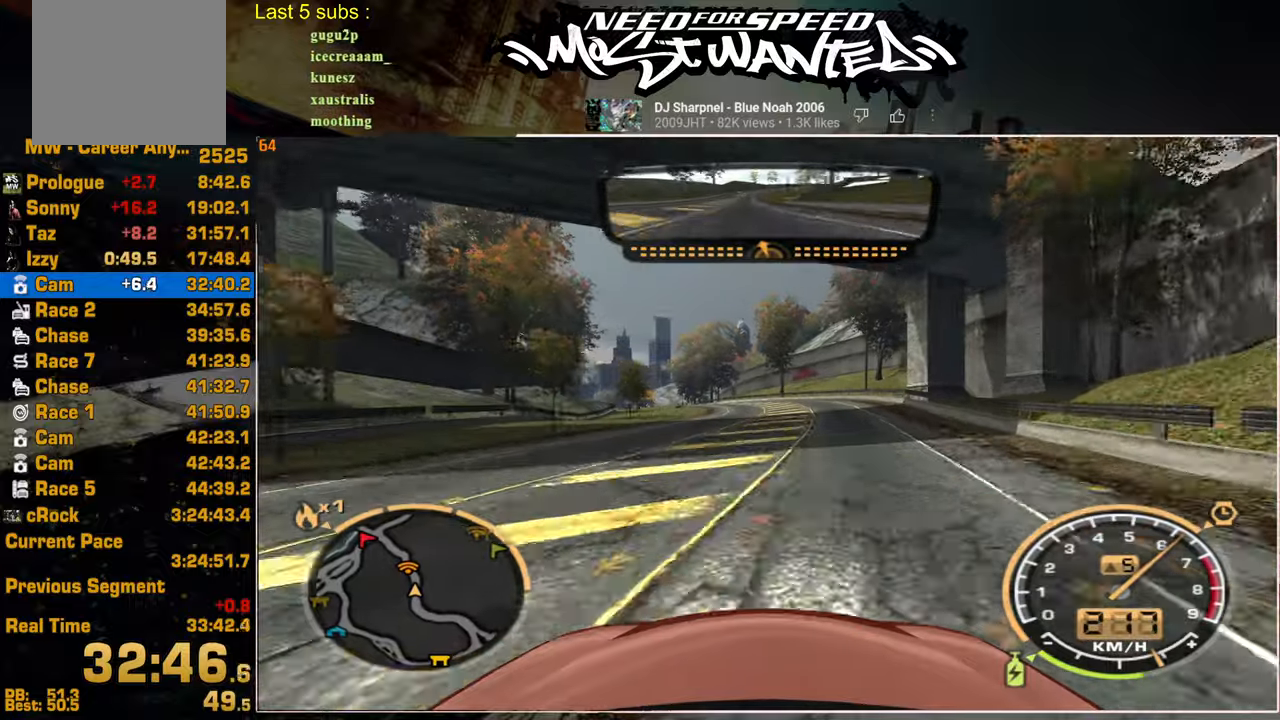
{"buttons": ["L1", "R2"], "left_stick": "center", "right_stick": "center", "events": []}
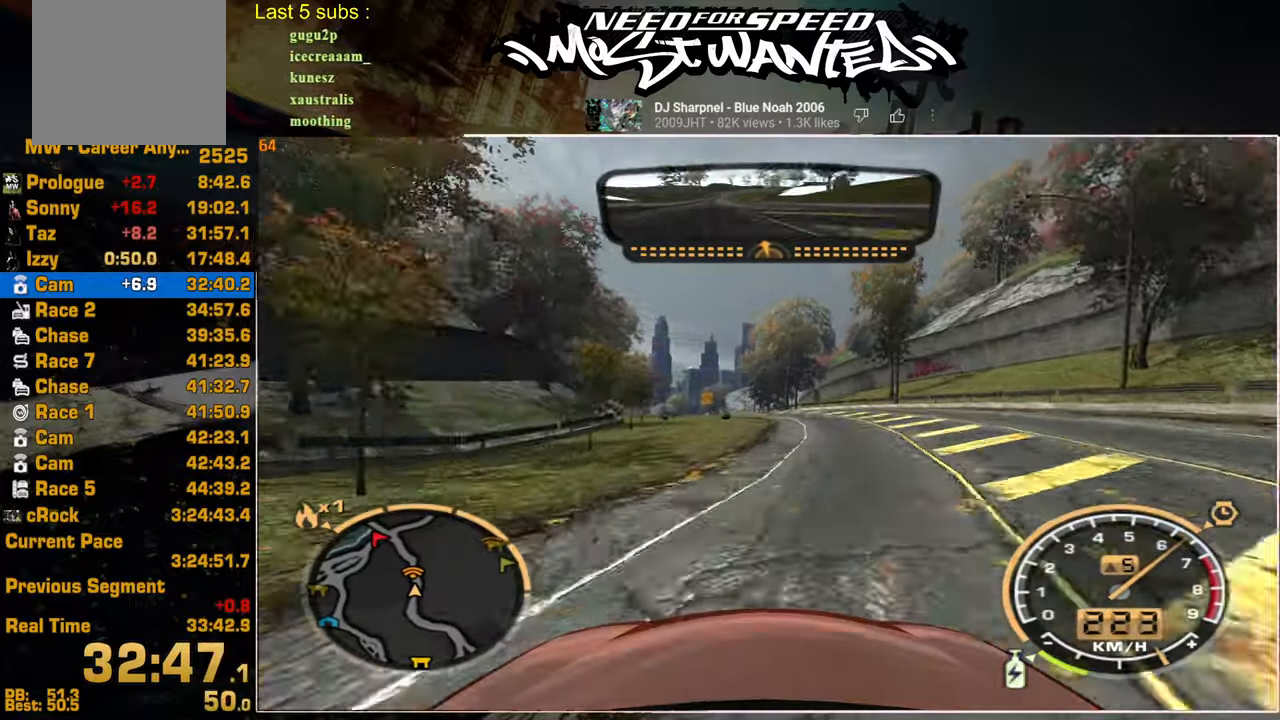
{"buttons": ["L1", "R2"], "left_stick": "center", "right_stick": "center", "events": []}